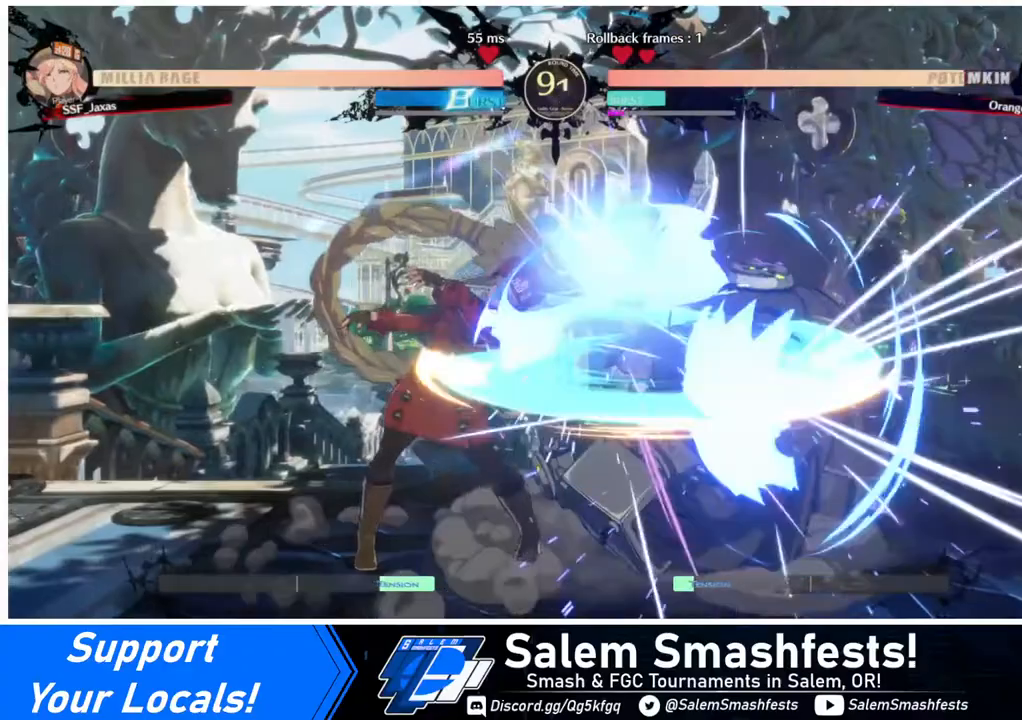
Gameplay with a controller (arcade stick); each line is a JSON object with the inputs held at the frame after it. "events" lists button and stick changes between this image and that frame as [ms after this image, input, new state], when the widget could be followed in between. Not read: L3 R3 other_buttons.
{"buttons": ["DPAD_LEFT"], "events": [[320, "DPAD_DOWN", "down"], [360, "DPAD_LEFT", "down"], [440, "CROSS", "down"], [440, "DPAD_DOWN", "up"], [520, "CROSS", "up"]]}
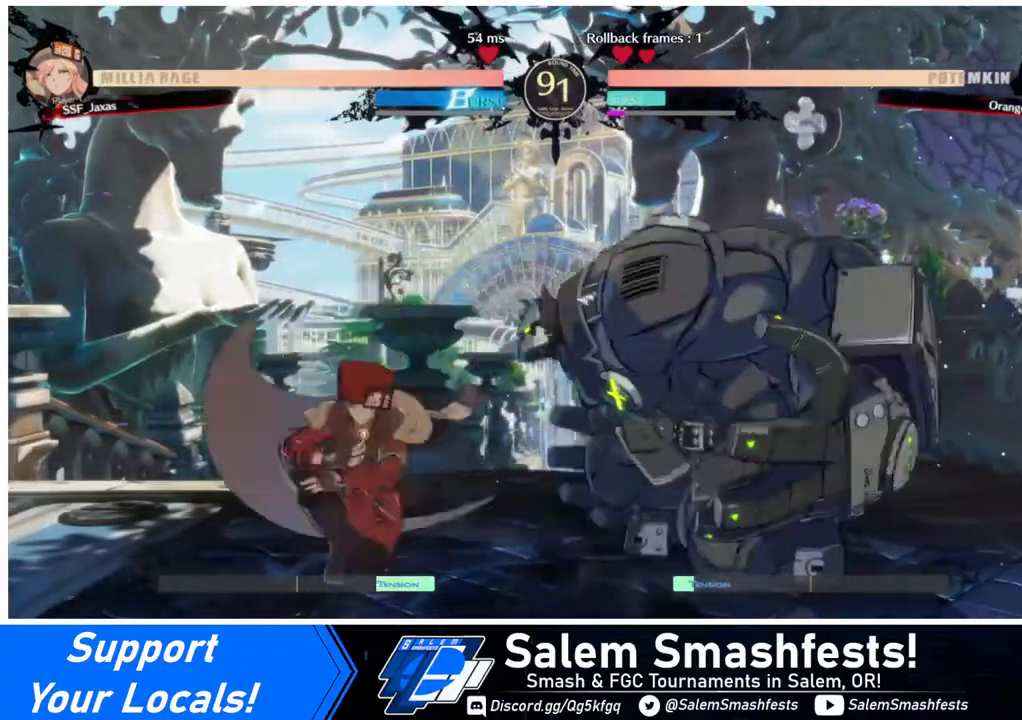
{"buttons": ["DPAD_LEFT"], "events": [[200, "DPAD_DOWN", "down"], [480, "DPAD_DOWN", "up"]]}
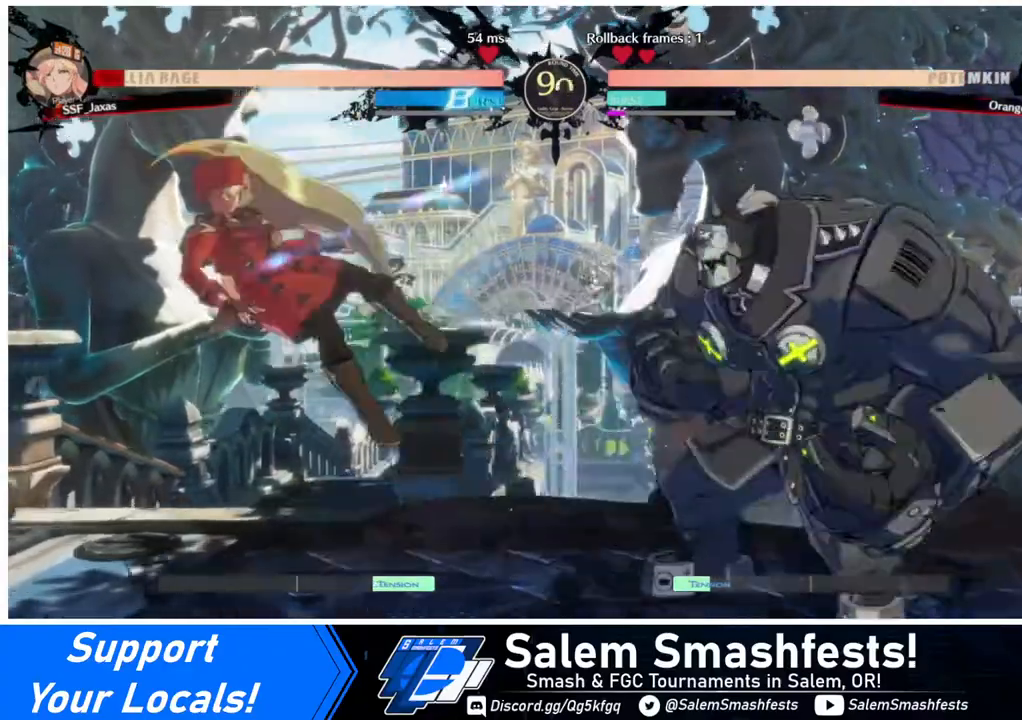
{"buttons": [], "events": [[520, "DPAD_LEFT", "up"]]}
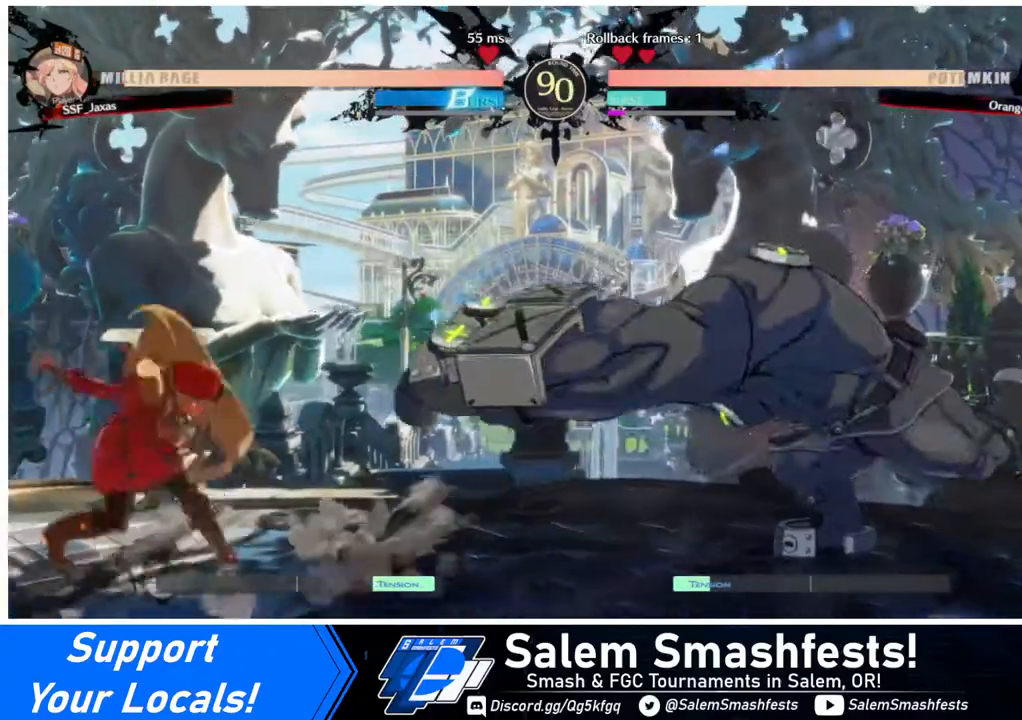
{"buttons": ["DPAD_LEFT"], "events": [[40, "DPAD_RIGHT", "down"], [120, "DPAD_RIGHT", "up"], [160, "DPAD_RIGHT", "down"], [360, "DPAD_RIGHT", "up"], [360, "DPAD_UP", "down"], [400, "DPAD_LEFT", "down"], [480, "DPAD_UP", "up"]]}
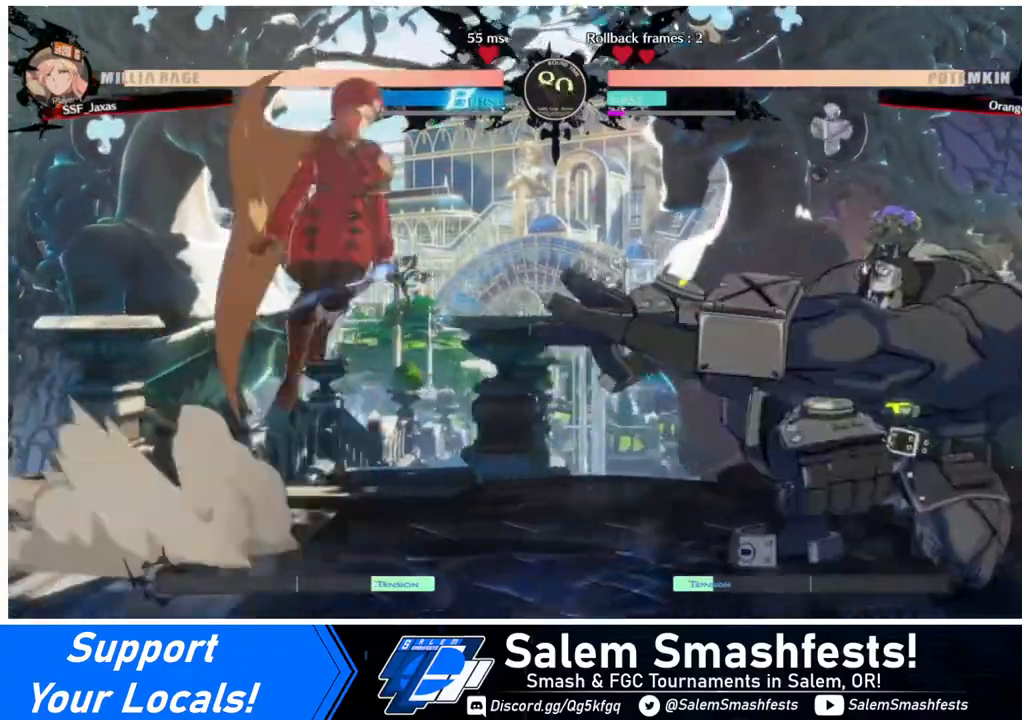
{"buttons": [], "events": [[400, "DPAD_LEFT", "up"], [400, "TRIANGLE", "down"], [520, "TRIANGLE", "up"]]}
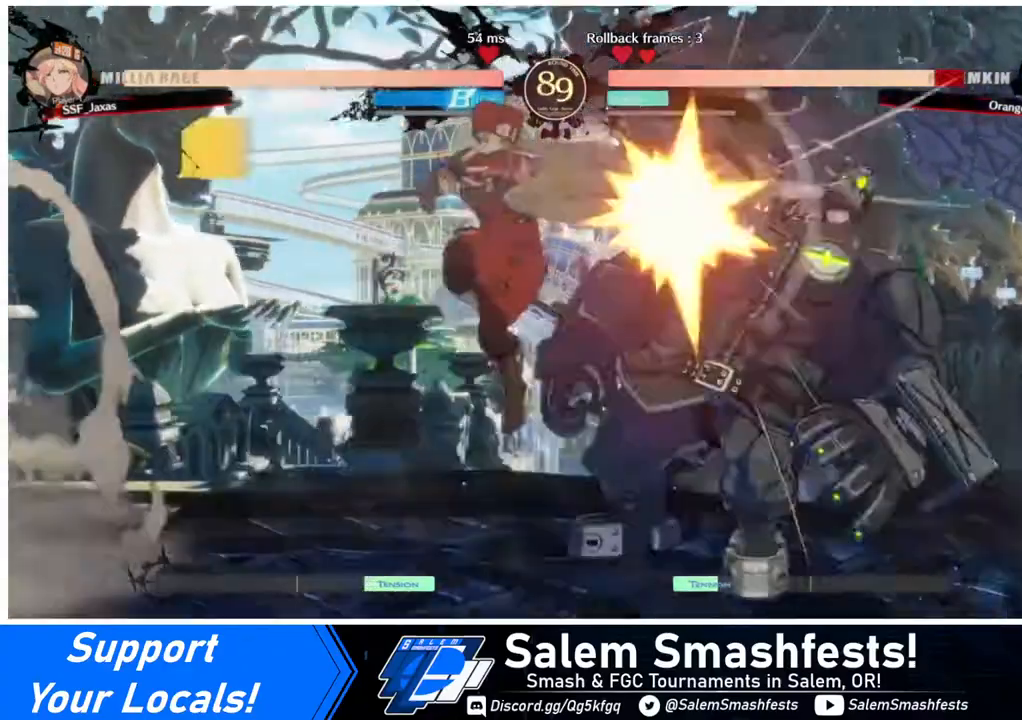
{"buttons": ["DPAD_RIGHT"], "events": [[240, "DPAD_RIGHT", "down"], [320, "DPAD_RIGHT", "up"], [360, "DPAD_RIGHT", "down"]]}
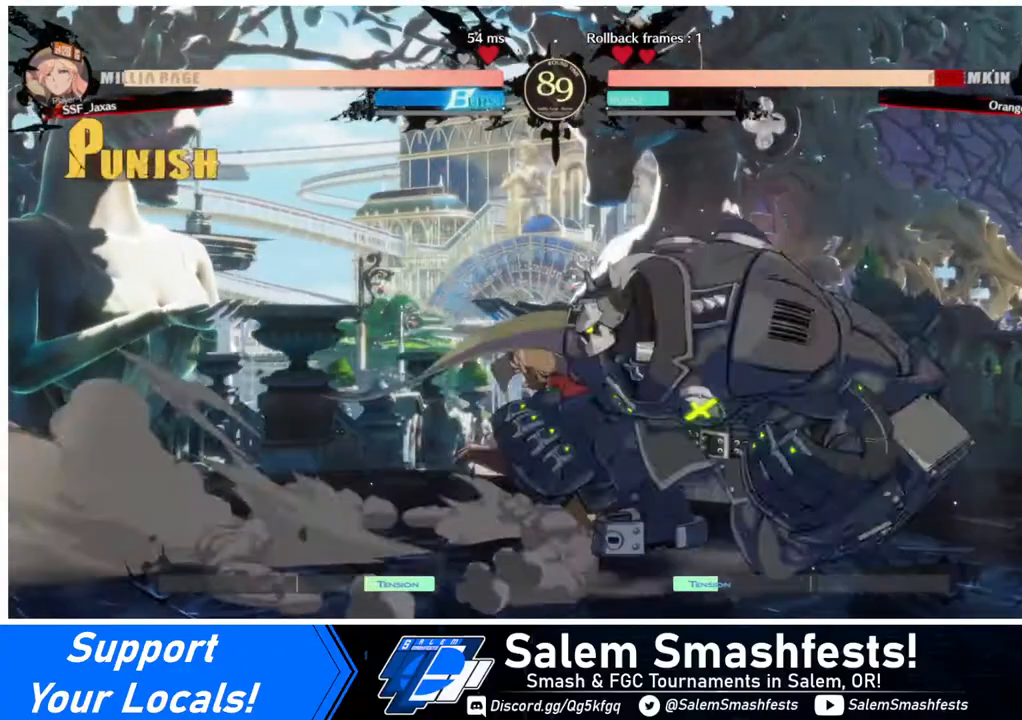
{"buttons": [], "events": [[40, "DPAD_RIGHT", "up"], [40, "TRIANGLE", "down"], [160, "TRIANGLE", "up"]]}
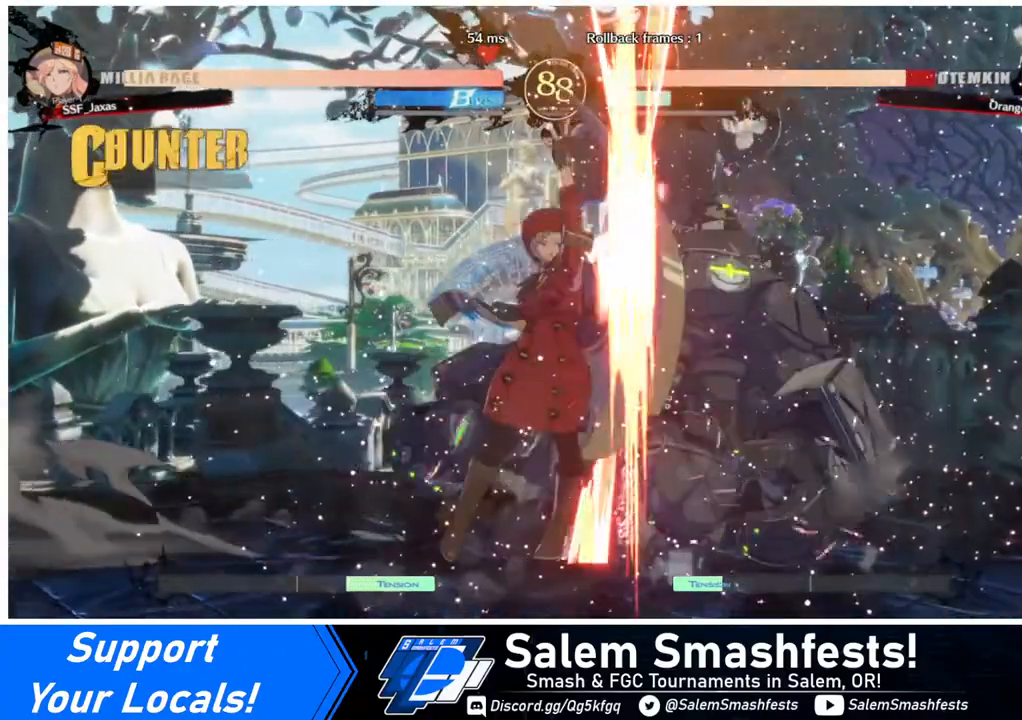
{"buttons": [], "events": [[40, "DPAD_RIGHT", "down"], [160, "R1", "down"], [320, "R1", "up"], [360, "DPAD_RIGHT", "up"]]}
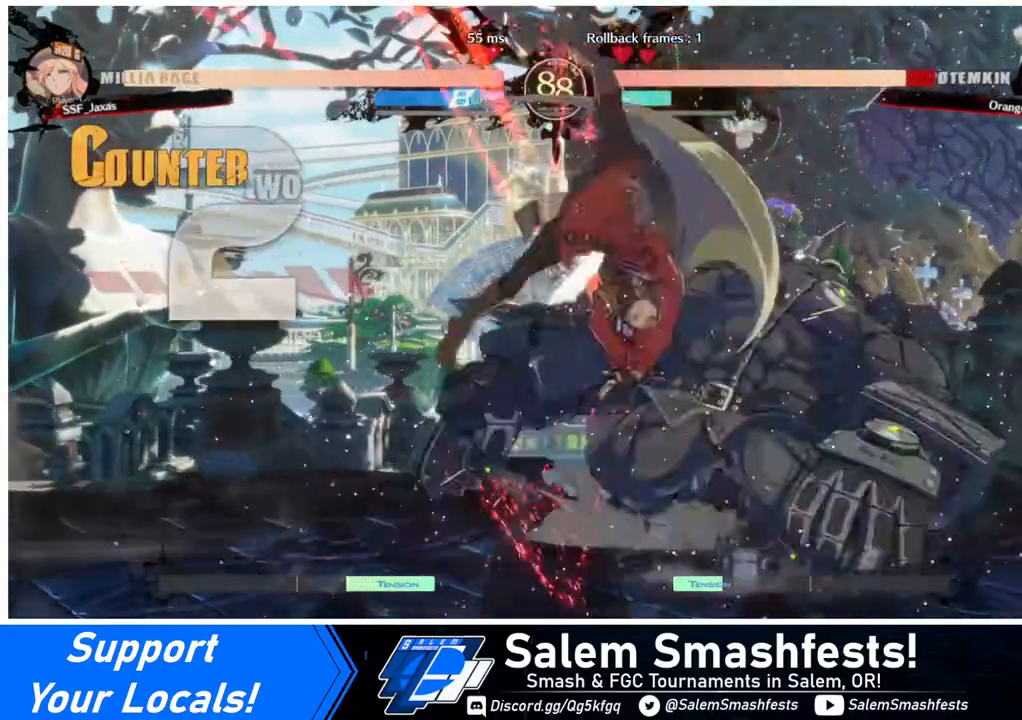
{"buttons": ["DPAD_LEFT"], "events": [[400, "DPAD_DOWN", "down"], [440, "DPAD_LEFT", "down"], [520, "DPAD_DOWN", "up"]]}
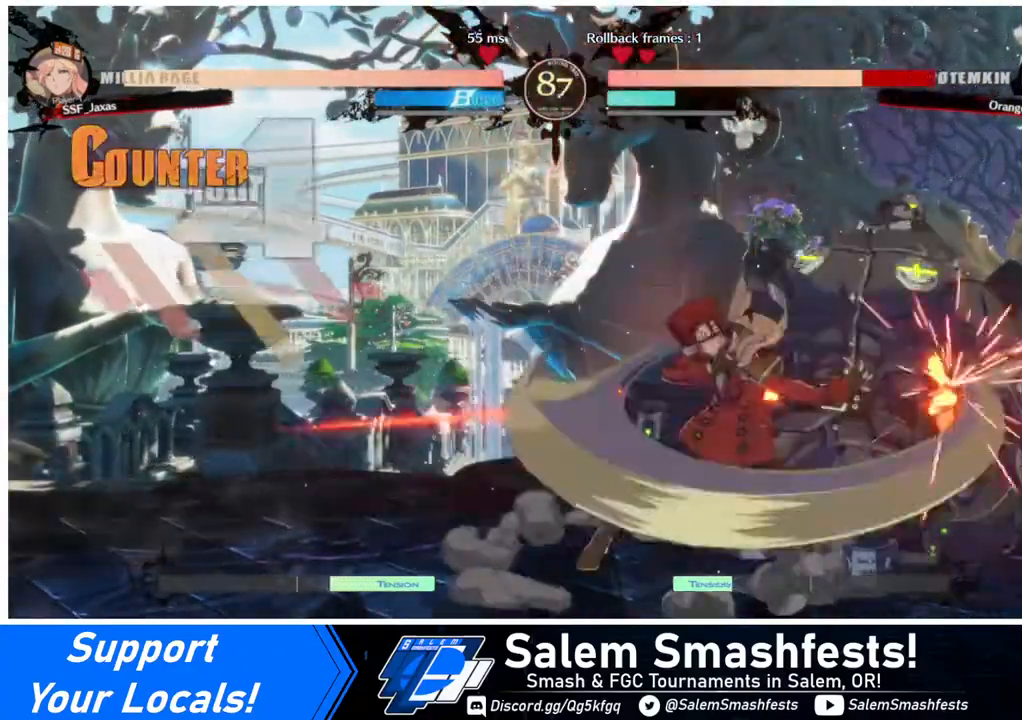
{"buttons": [], "events": [[40, "CROSS", "down"], [120, "DPAD_LEFT", "up"], [160, "CROSS", "up"]]}
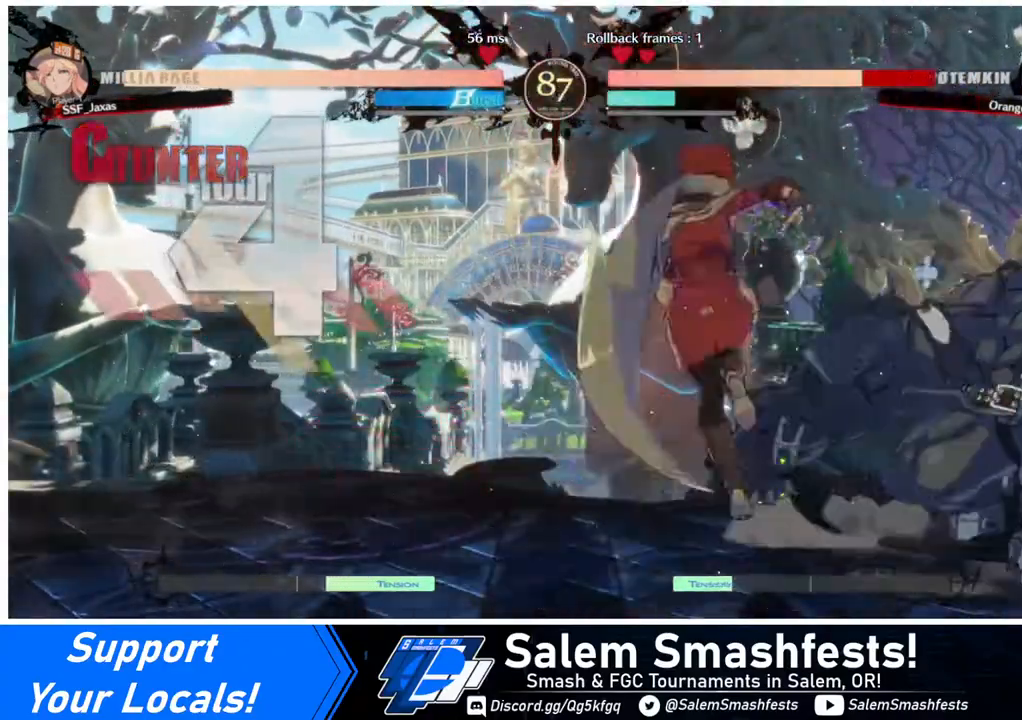
{"buttons": [], "events": []}
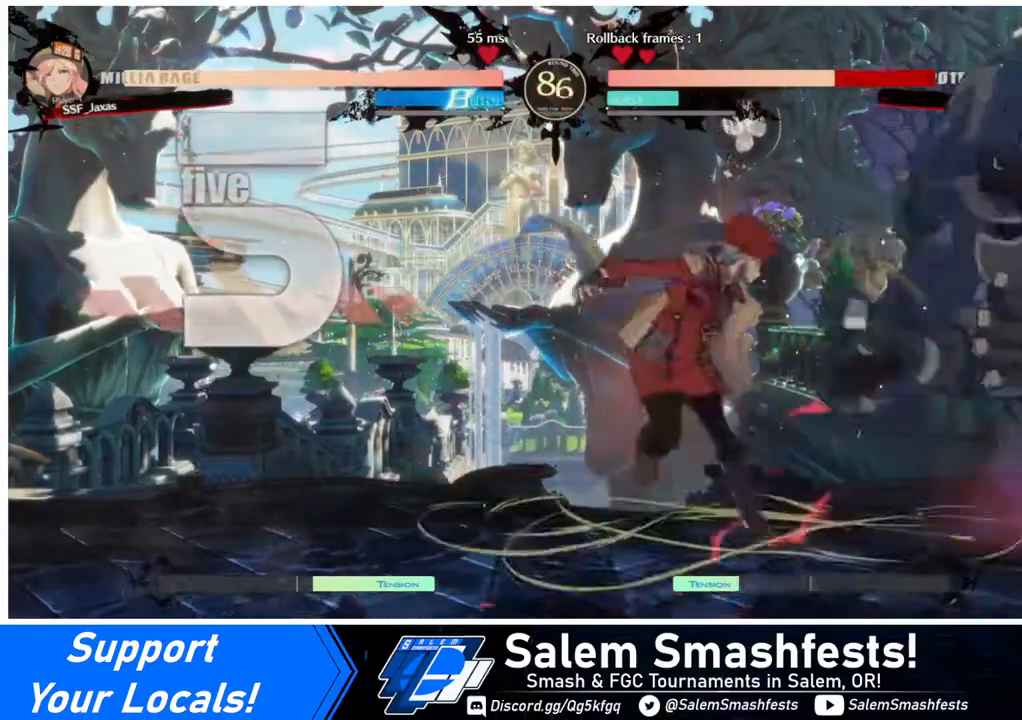
{"buttons": ["R1", "DPAD_RIGHT"], "events": [[240, "DPAD_RIGHT", "down"], [240, "SQUARE", "down"], [320, "SQUARE", "up"], [400, "R1", "down"]]}
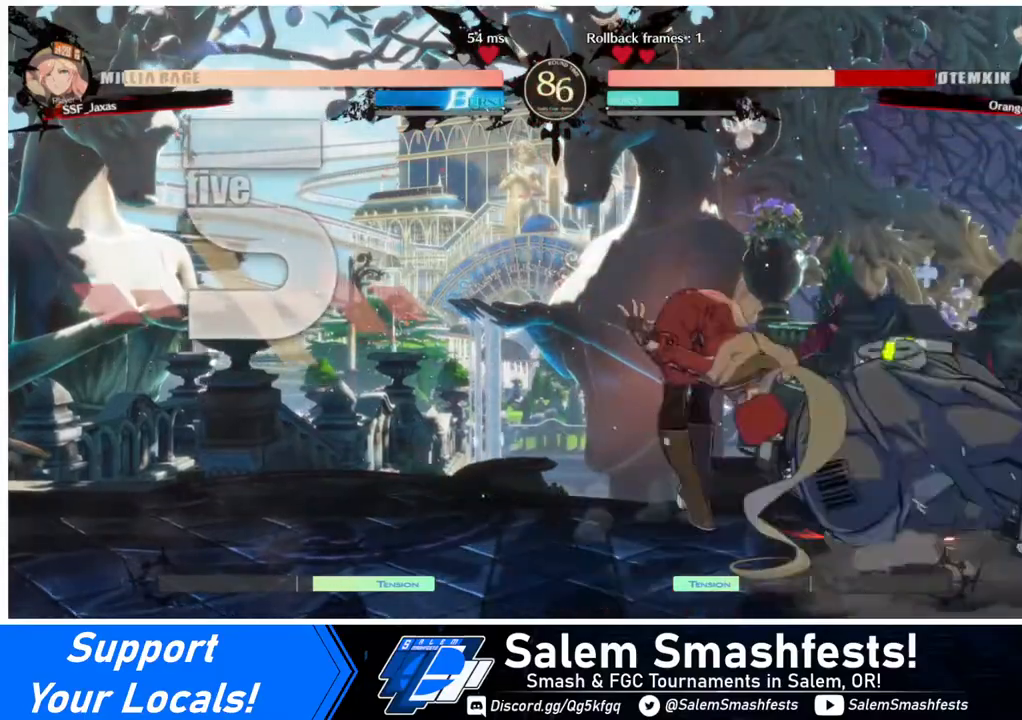
{"buttons": [], "events": [[40, "R1", "up"], [240, "DPAD_RIGHT", "up"]]}
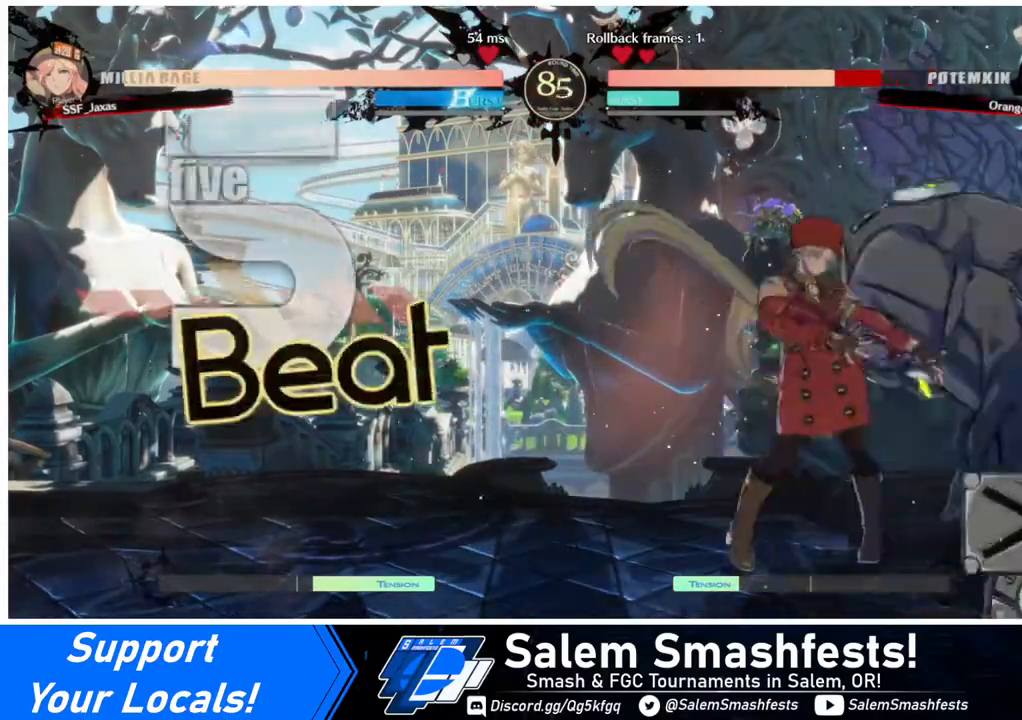
{"buttons": ["DPAD_RIGHT"], "events": [[40, "DPAD_RIGHT", "down"], [280, "R2", "down"], [360, "R2", "up"]]}
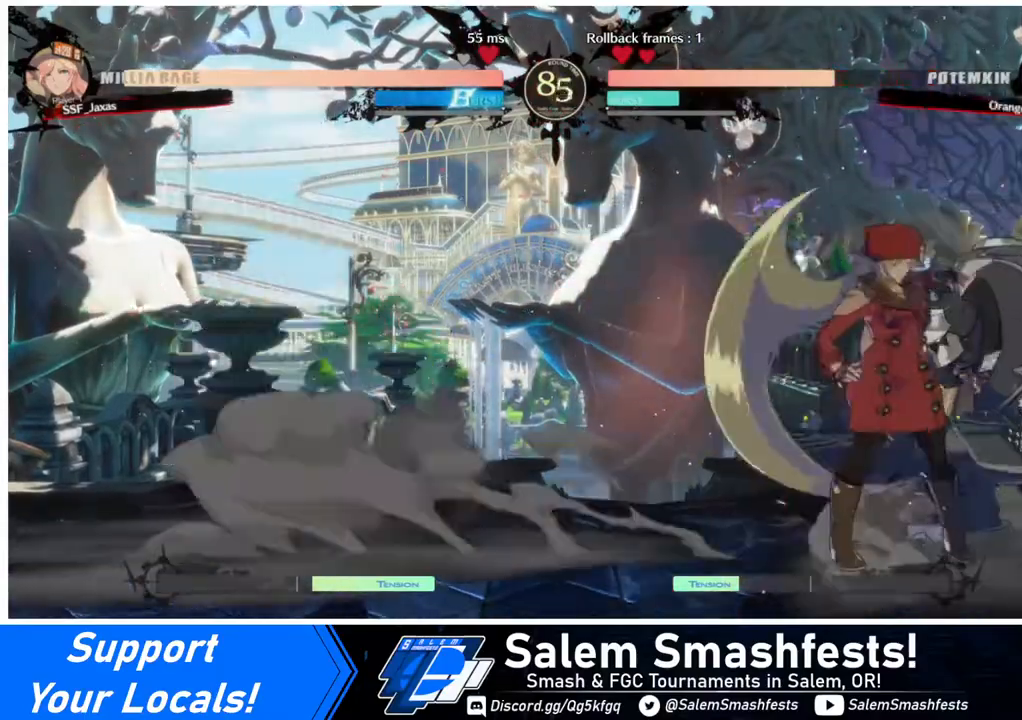
{"buttons": ["DPAD_DOWN", "DPAD_LEFT"], "events": [[40, "DPAD_RIGHT", "up"], [200, "DPAD_LEFT", "down"], [280, "DPAD_DOWN", "down"]]}
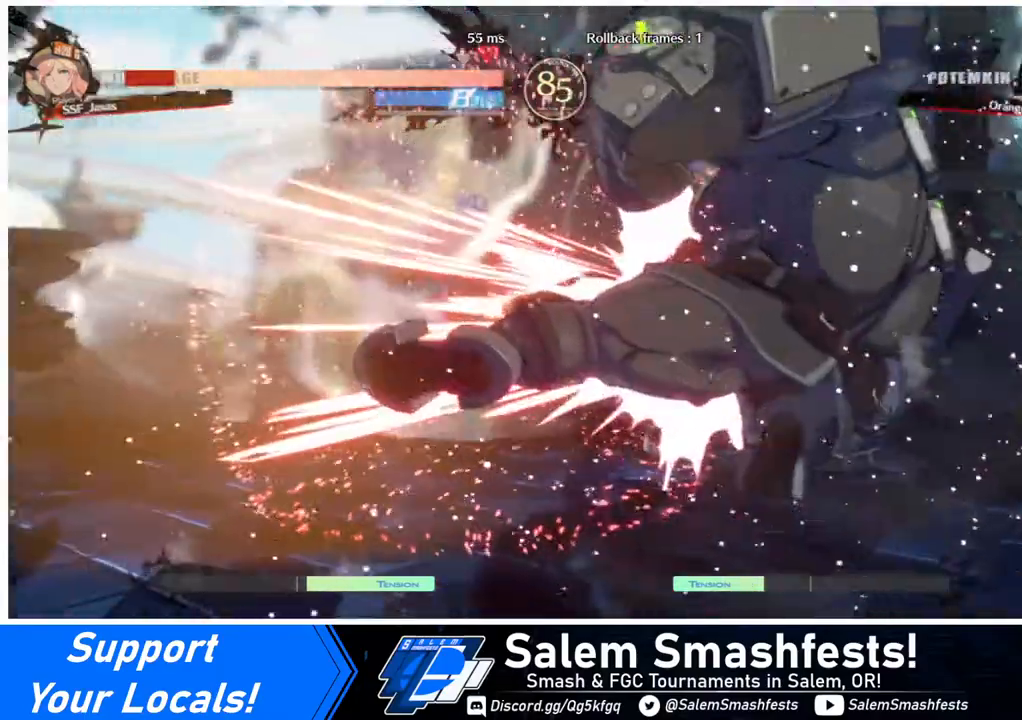
{"buttons": ["DPAD_LEFT"], "events": [[120, "R2", "down"], [120, "SQUARE", "down"], [160, "DPAD_DOWN", "up"], [200, "R2", "up"], [200, "SQUARE", "up"]]}
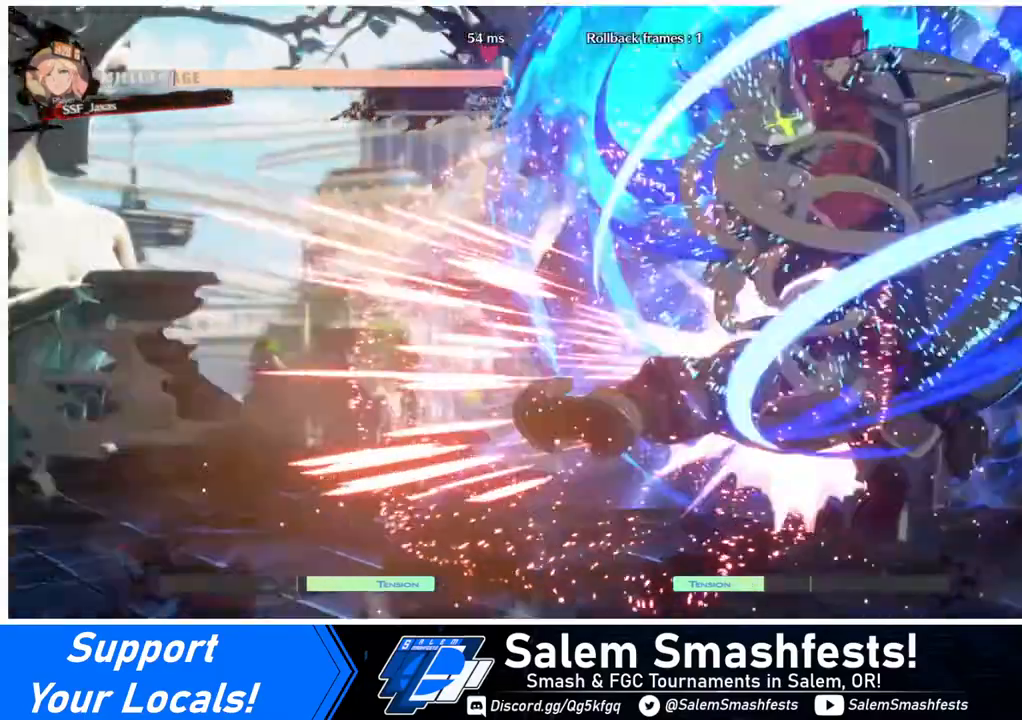
{"buttons": [], "events": [[120, "DPAD_LEFT", "up"]]}
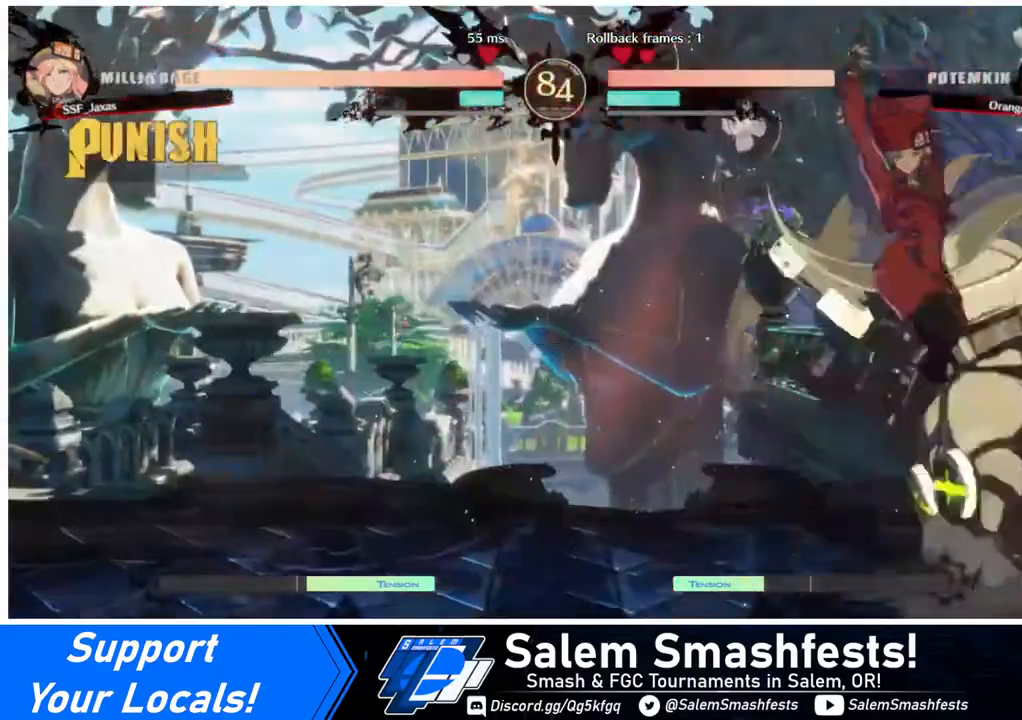
{"buttons": ["SQUARE"], "events": [[480, "SQUARE", "down"]]}
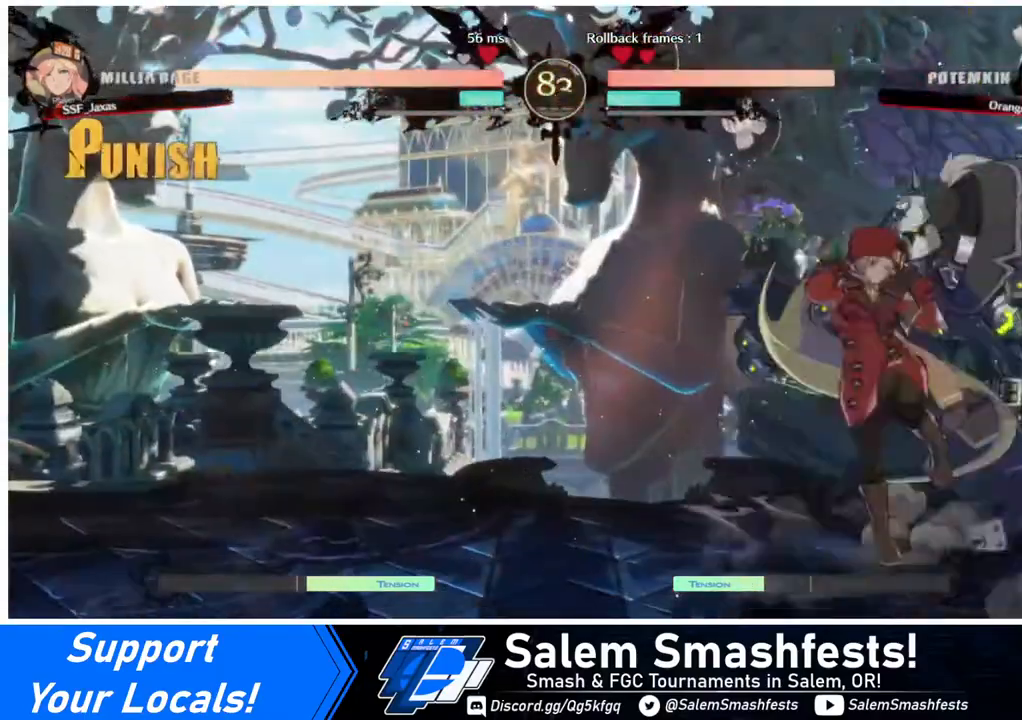
{"buttons": ["DPAD_LEFT"], "events": [[80, "SQUARE", "up"], [240, "SQUARE", "down"], [360, "SQUARE", "up"], [480, "DPAD_LEFT", "down"]]}
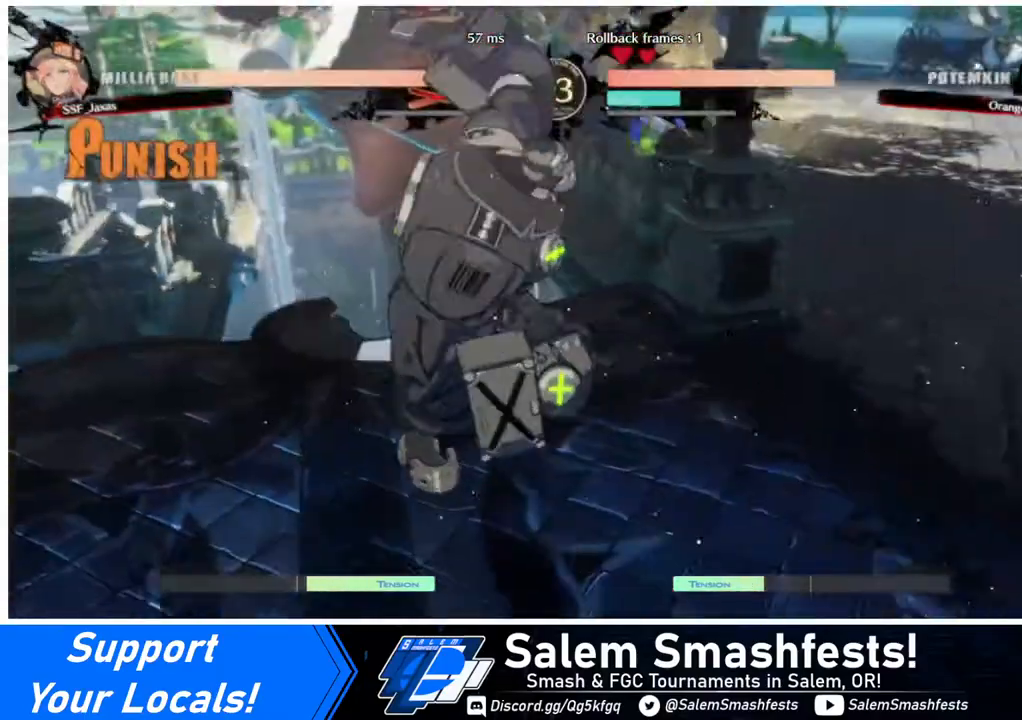
{"buttons": ["DPAD_DOWN"], "events": [[40, "DPAD_LEFT", "up"], [120, "DPAD_RIGHT", "down"], [240, "SQUARE", "down"], [320, "SQUARE", "up"], [440, "DPAD_DOWN", "down"], [440, "DPAD_RIGHT", "up"]]}
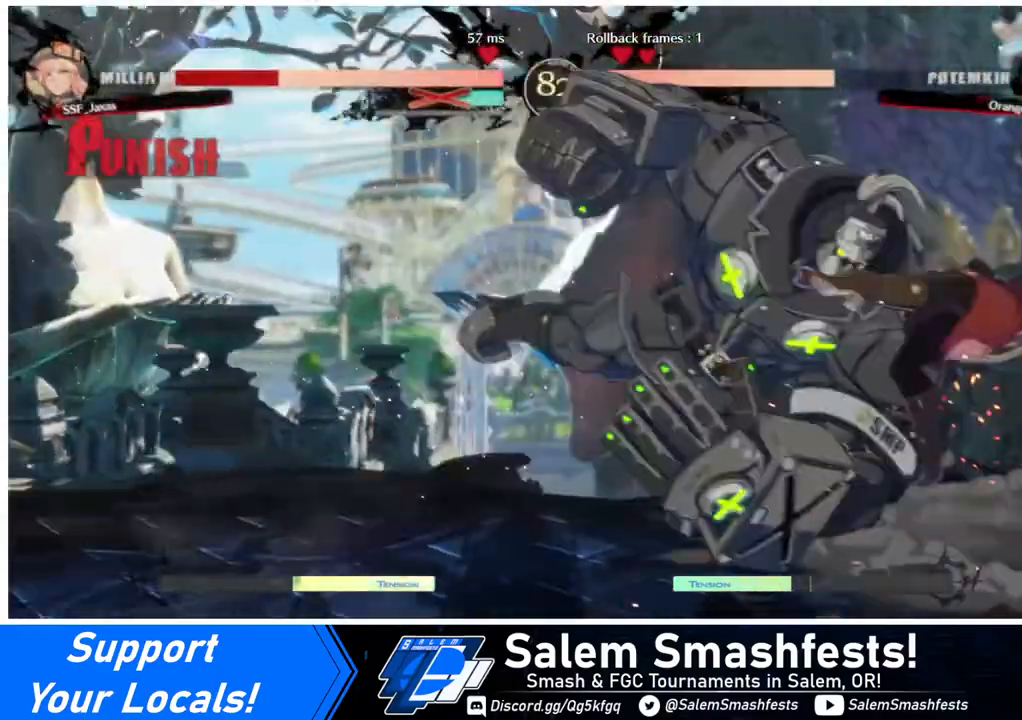
{"buttons": ["DPAD_DOWN", "DPAD_RIGHT"], "events": [[320, "DPAD_RIGHT", "down"]]}
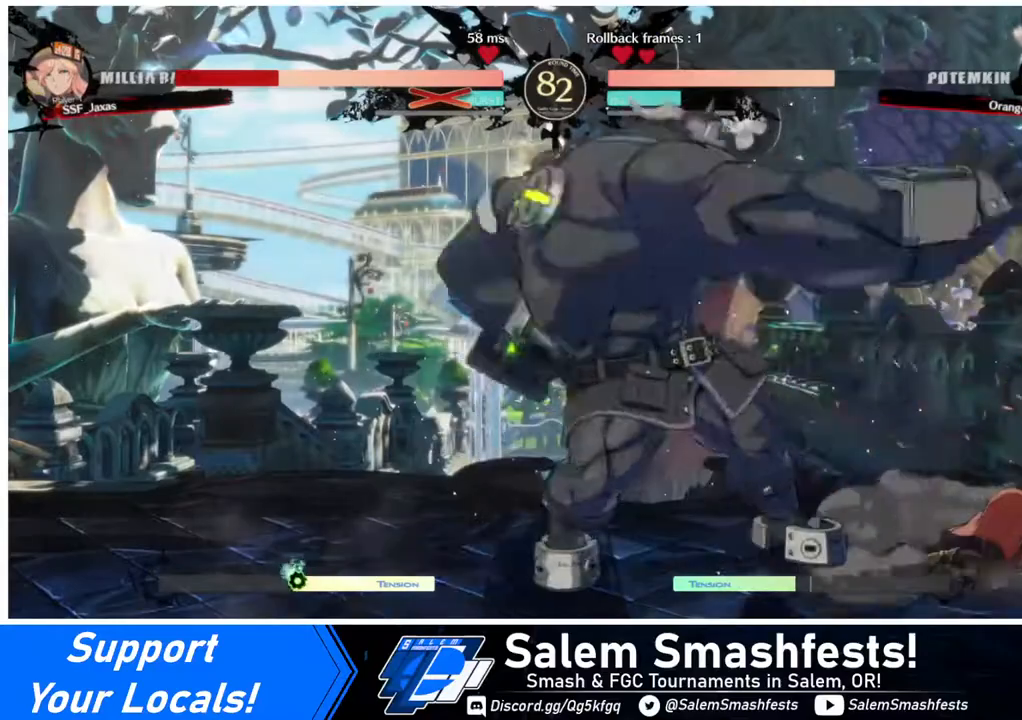
{"buttons": ["DPAD_UP", "DPAD_RIGHT"], "events": [[440, "DPAD_DOWN", "up"], [440, "DPAD_UP", "down"]]}
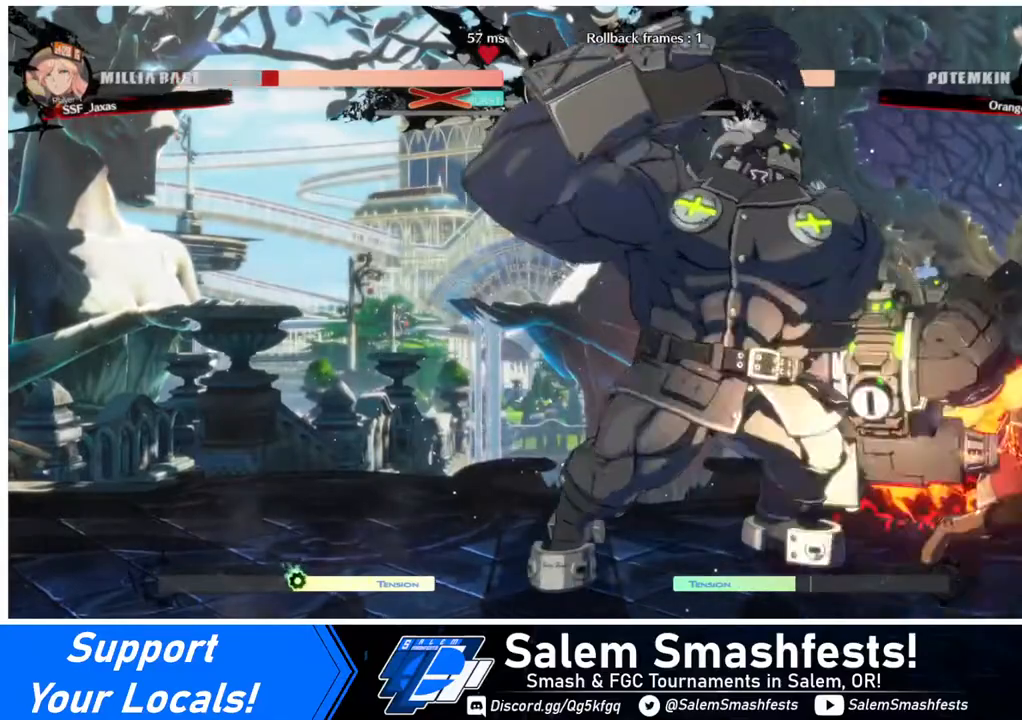
{"buttons": ["DPAD_DOWN", "DPAD_RIGHT"], "events": [[40, "DPAD_DOWN", "down"], [40, "DPAD_UP", "up"]]}
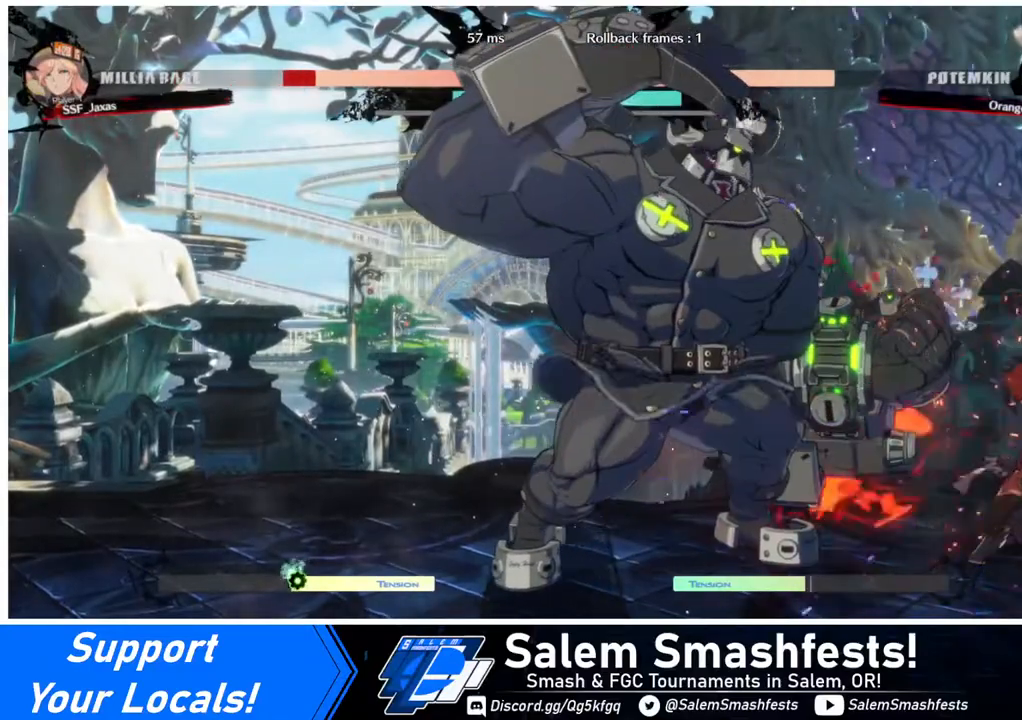
{"buttons": [], "events": [[160, "DPAD_DOWN", "up"], [160, "DPAD_UP", "down"], [240, "DPAD_UP", "up"], [320, "DPAD_RIGHT", "up"]]}
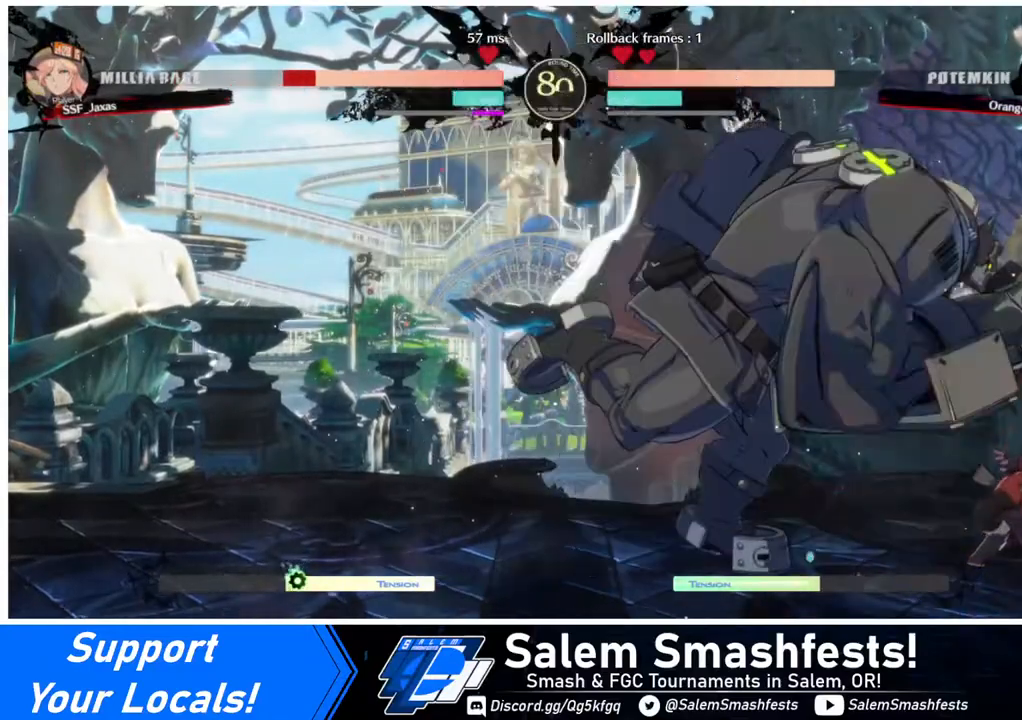
{"buttons": ["DPAD_RIGHT"], "events": [[80, "DPAD_RIGHT", "down"]]}
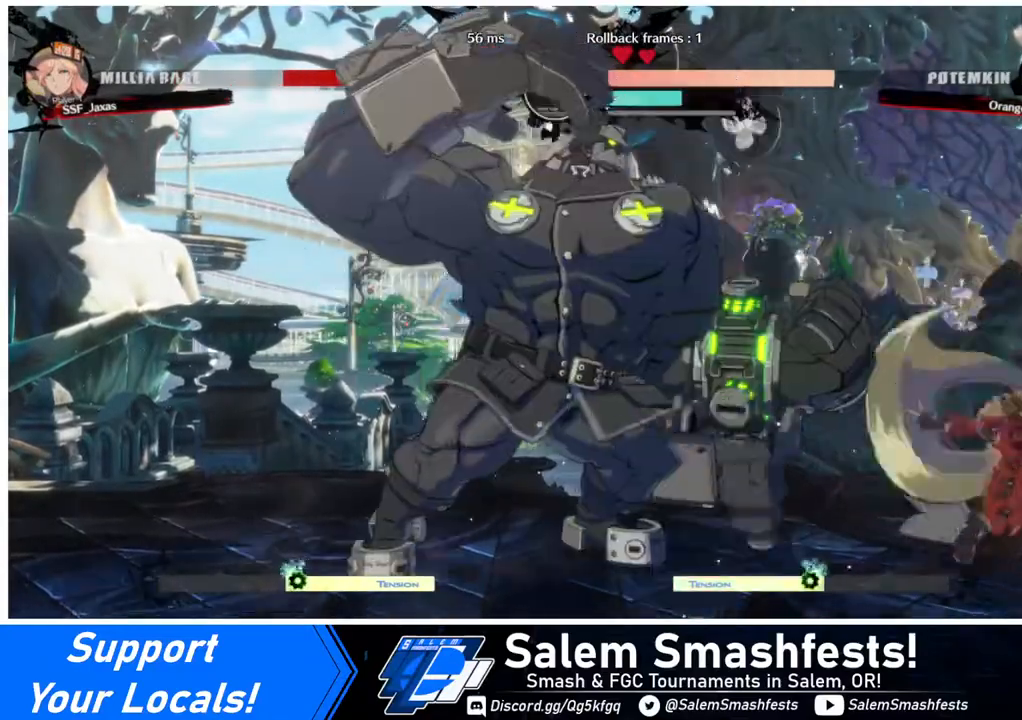
{"buttons": ["DPAD_RIGHT"], "events": []}
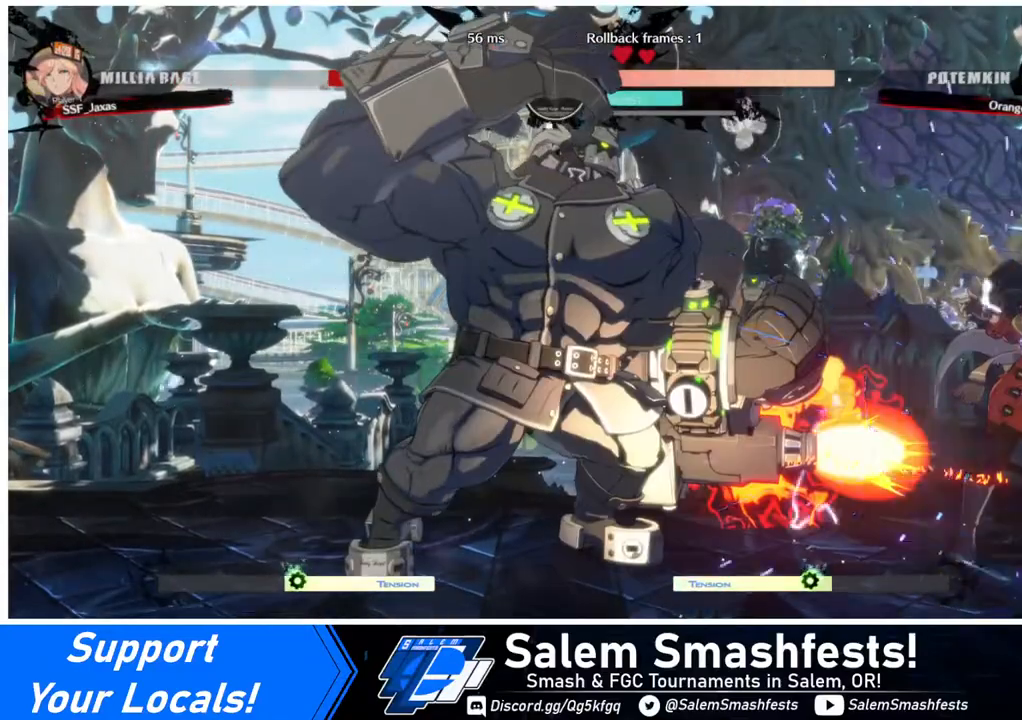
{"buttons": ["DPAD_UP", "DPAD_LEFT"], "events": [[120, "DPAD_RIGHT", "up"], [320, "DPAD_LEFT", "down"], [360, "DPAD_UP", "down"]]}
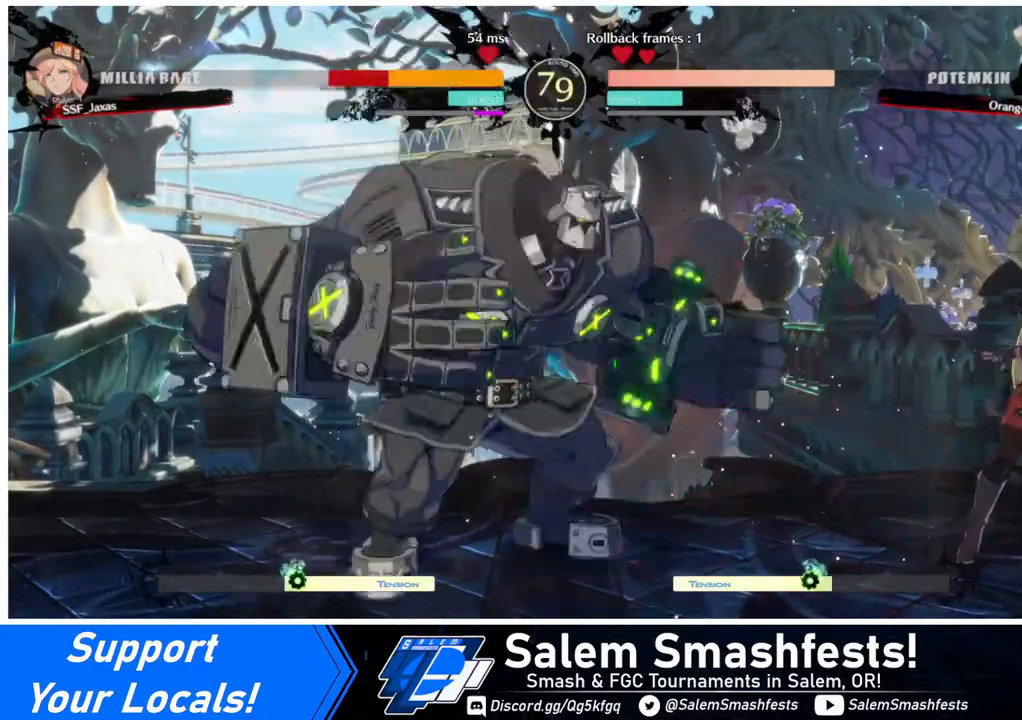
{"buttons": [], "events": [[320, "DPAD_LEFT", "up"], [360, "DPAD_UP", "up"]]}
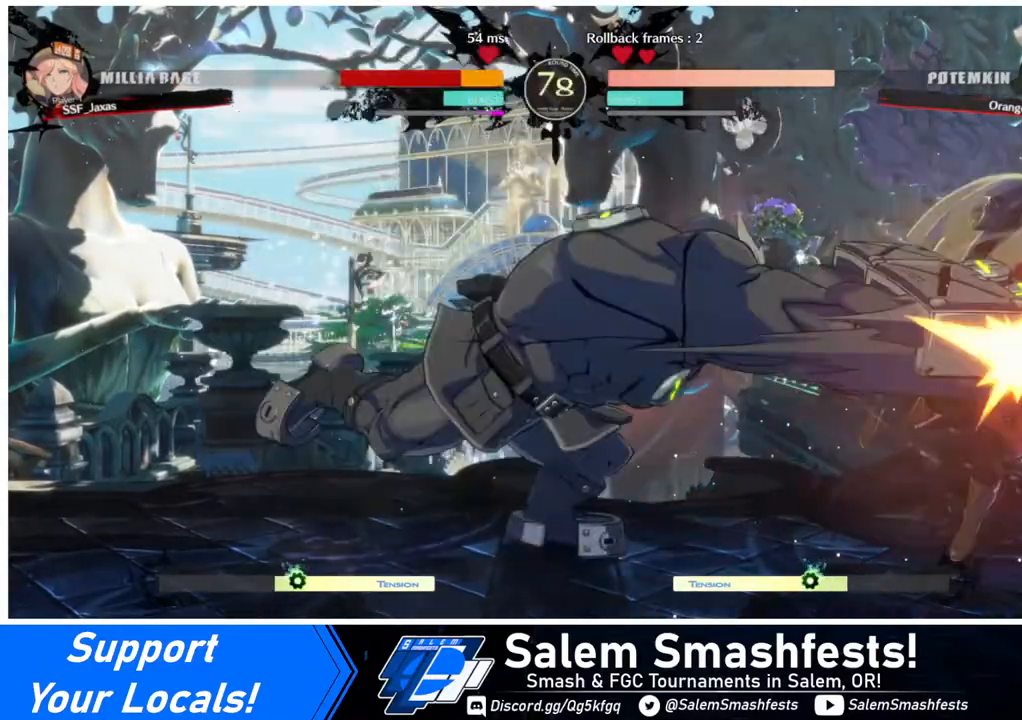
{"buttons": ["SQUARE", "DPAD_DOWN", "DPAD_RIGHT"], "events": [[240, "DPAD_RIGHT", "down"], [360, "SQUARE", "down"], [520, "DPAD_DOWN", "down"]]}
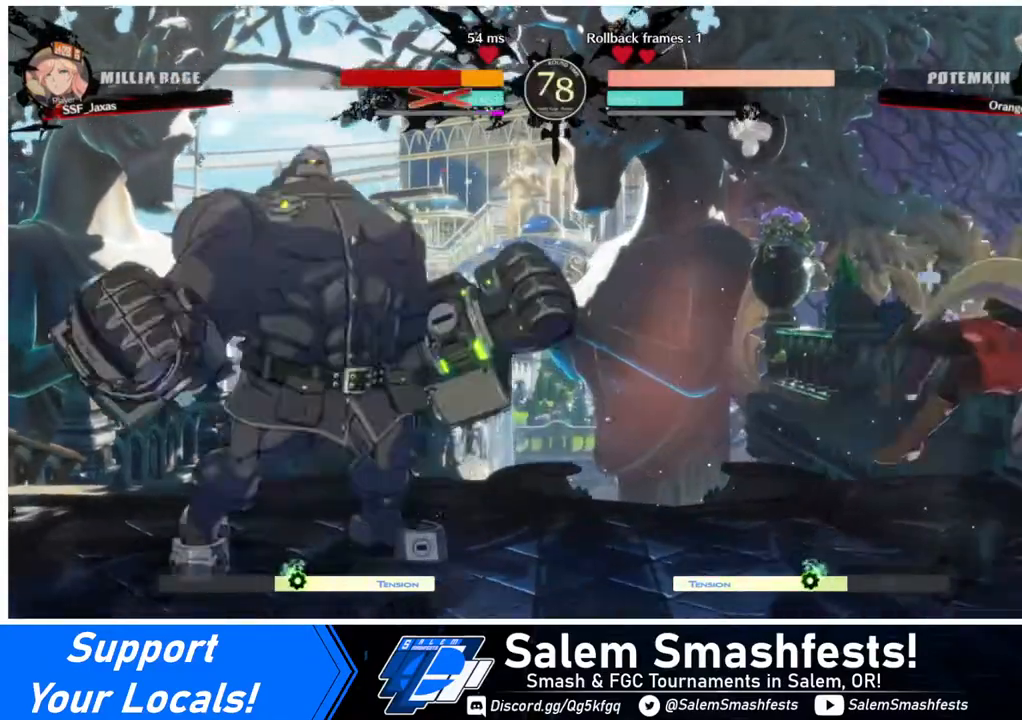
{"buttons": ["DPAD_DOWN", "DPAD_RIGHT"], "events": [[160, "SQUARE", "up"]]}